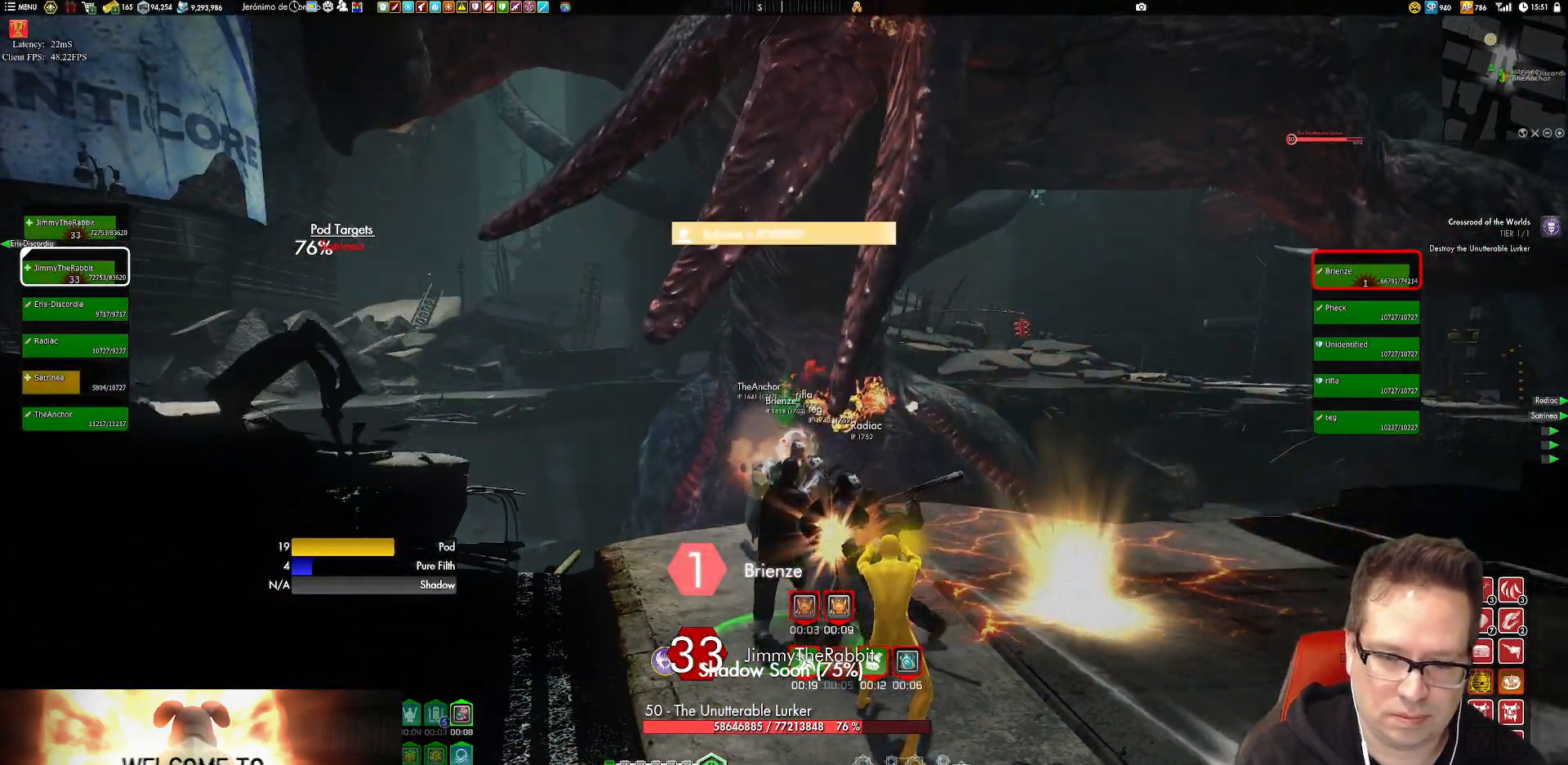
Gameplay with a controller (Xbox layout); each line is a JSON object with the inputs held at the frame after it. "events" lists button and stick changes between this image and that frame as [ms after this image, input, new state], when the widget could be followed in between. Not read: L3 R3.
{"buttons": [], "left_stick": "center", "right_stick": "center", "events": [[50, "Y", "down"], [183, "Y", "up"], [250, "Y", "down"], [383, "Y", "up"]]}
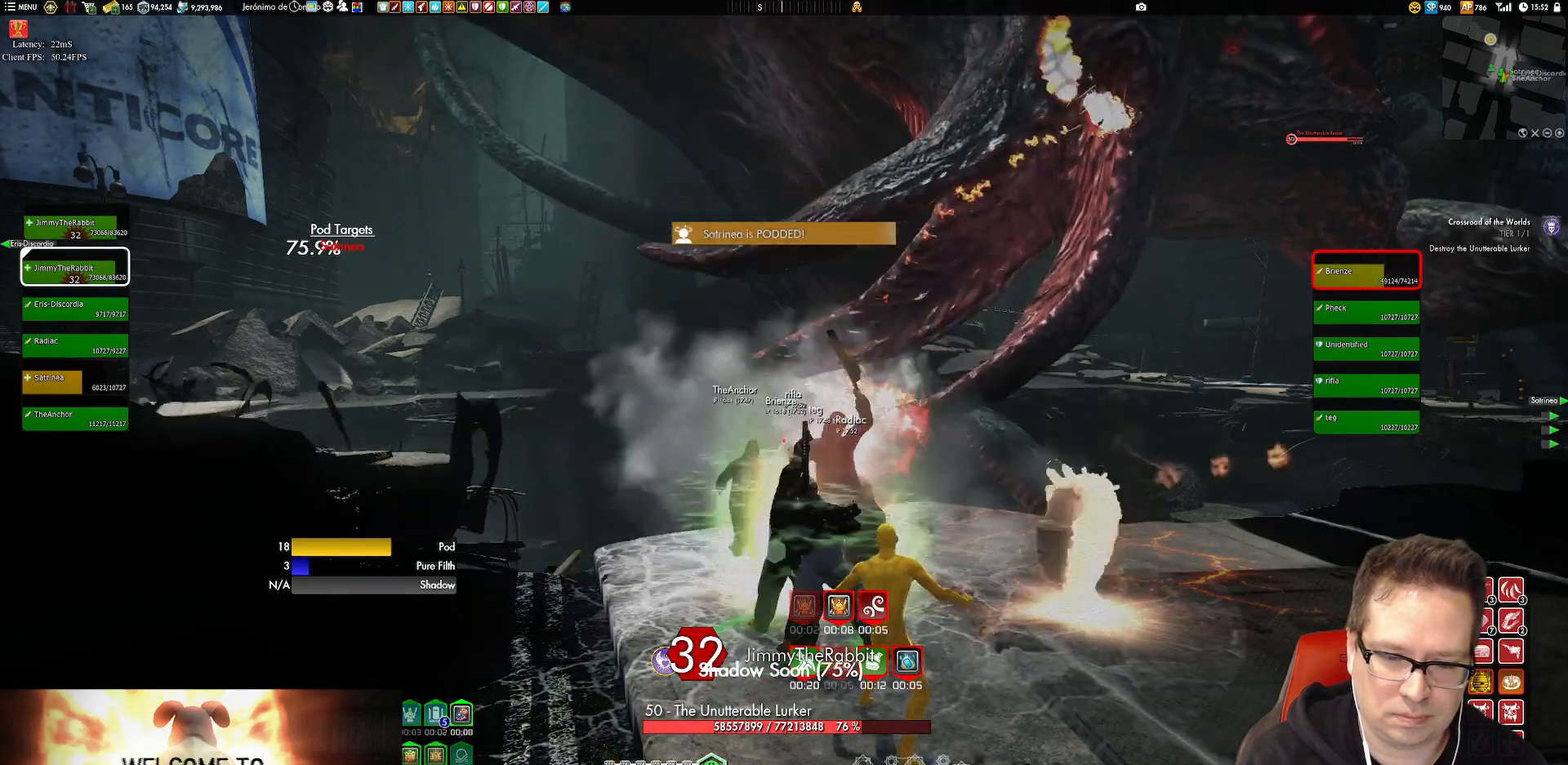
{"buttons": [], "left_stick": "up", "right_stick": "center", "events": [[350, "X", "down"], [417, "left_stick", "up"], [484, "X", "up"]]}
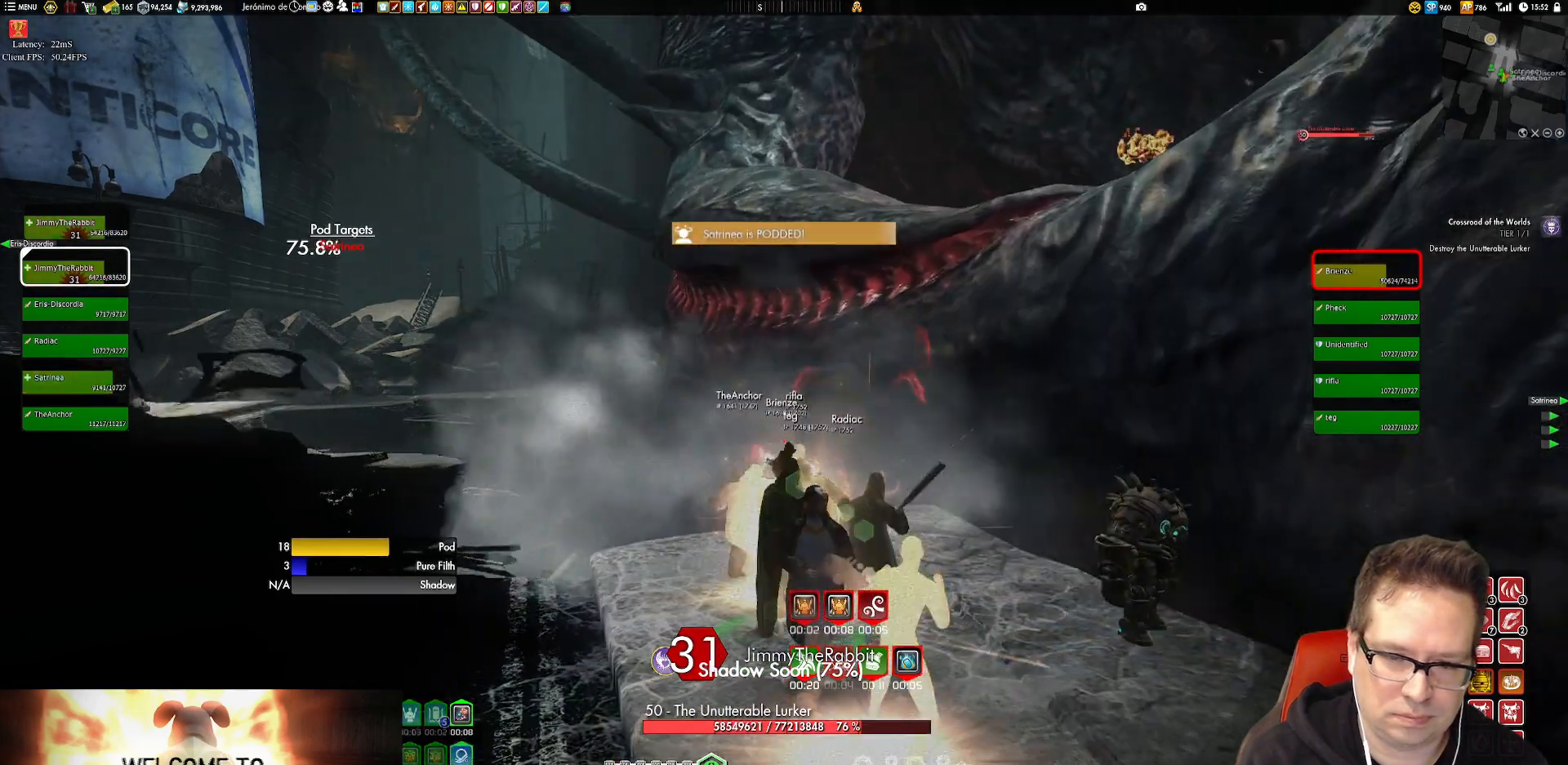
{"buttons": [], "left_stick": "center", "right_stick": "center", "events": [[16, "left_stick", "center"], [50, "X", "down"], [150, "X", "up"], [216, "X", "down"], [317, "X", "up"], [350, "X", "down"], [483, "X", "up"]]}
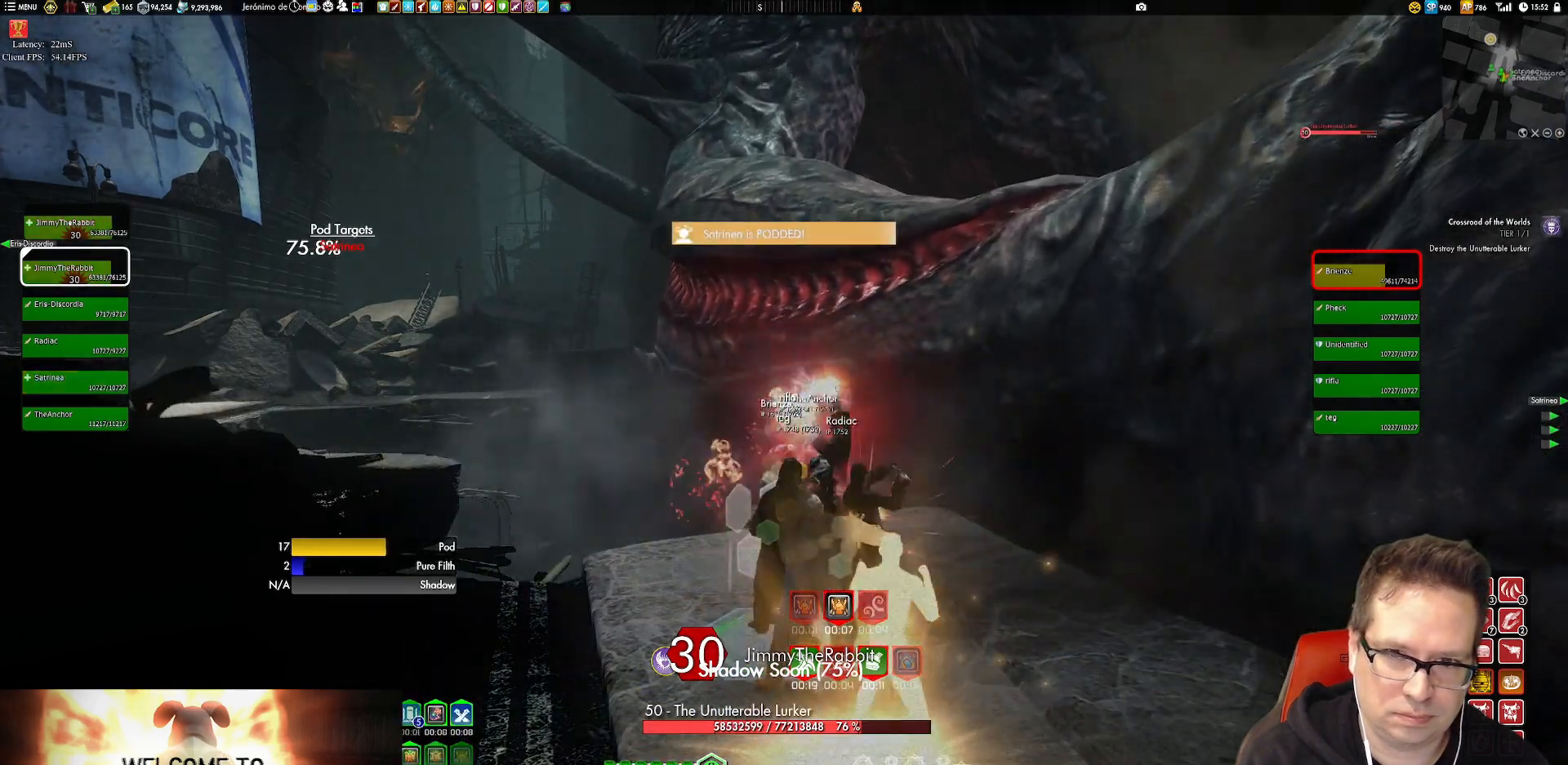
{"buttons": ["Y"], "left_stick": "center", "right_stick": "center", "events": [[50, "X", "down"], [84, "left_stick", "right"], [150, "left_stick", "center"], [184, "X", "up"], [484, "Y", "down"]]}
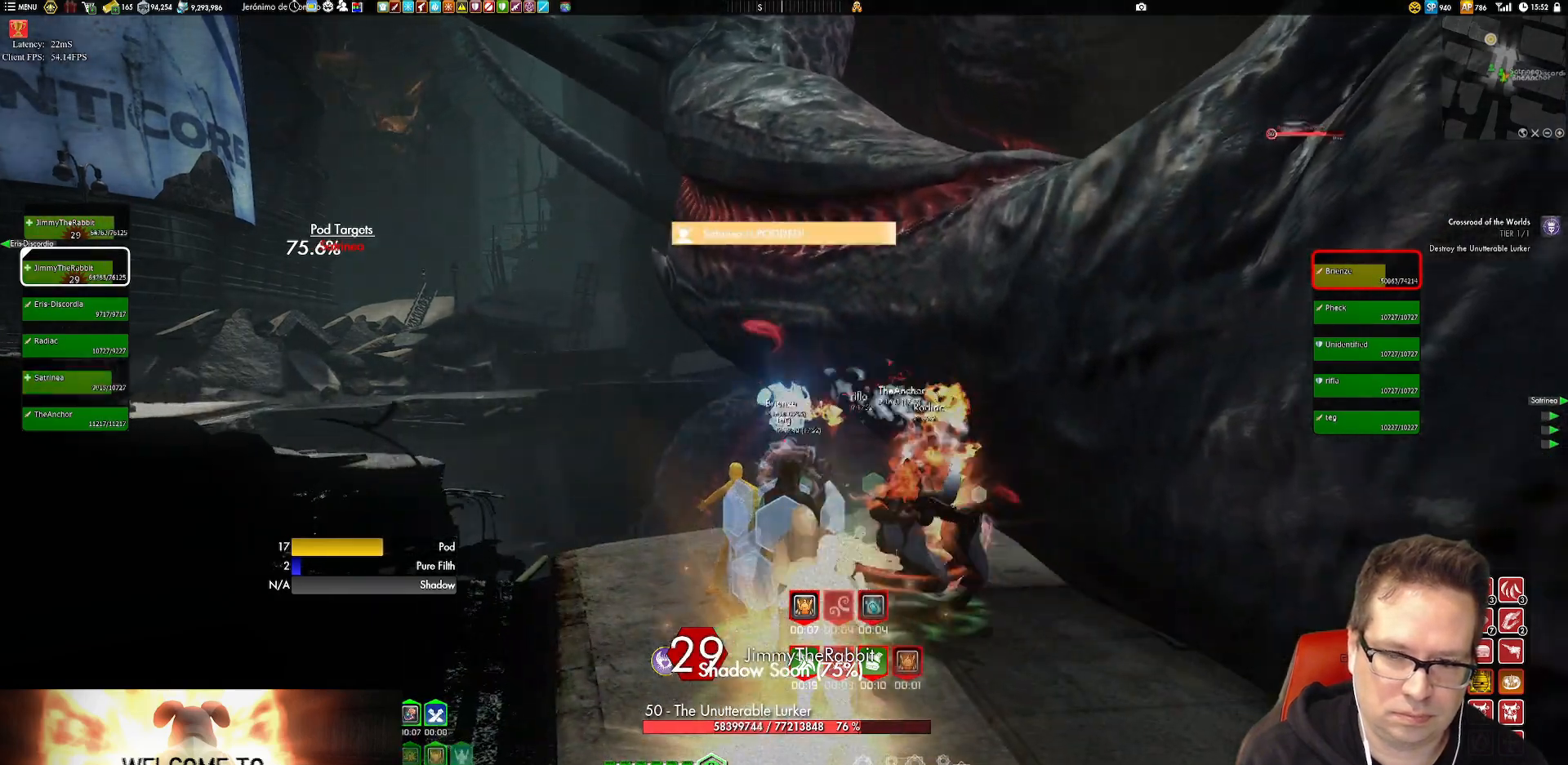
{"buttons": [], "left_stick": "center", "right_stick": "center", "events": [[50, "Y", "up"], [150, "Y", "down"], [217, "Y", "up"], [250, "left_stick", "down"], [317, "Y", "down"], [350, "left_stick", "center"], [417, "Y", "up"]]}
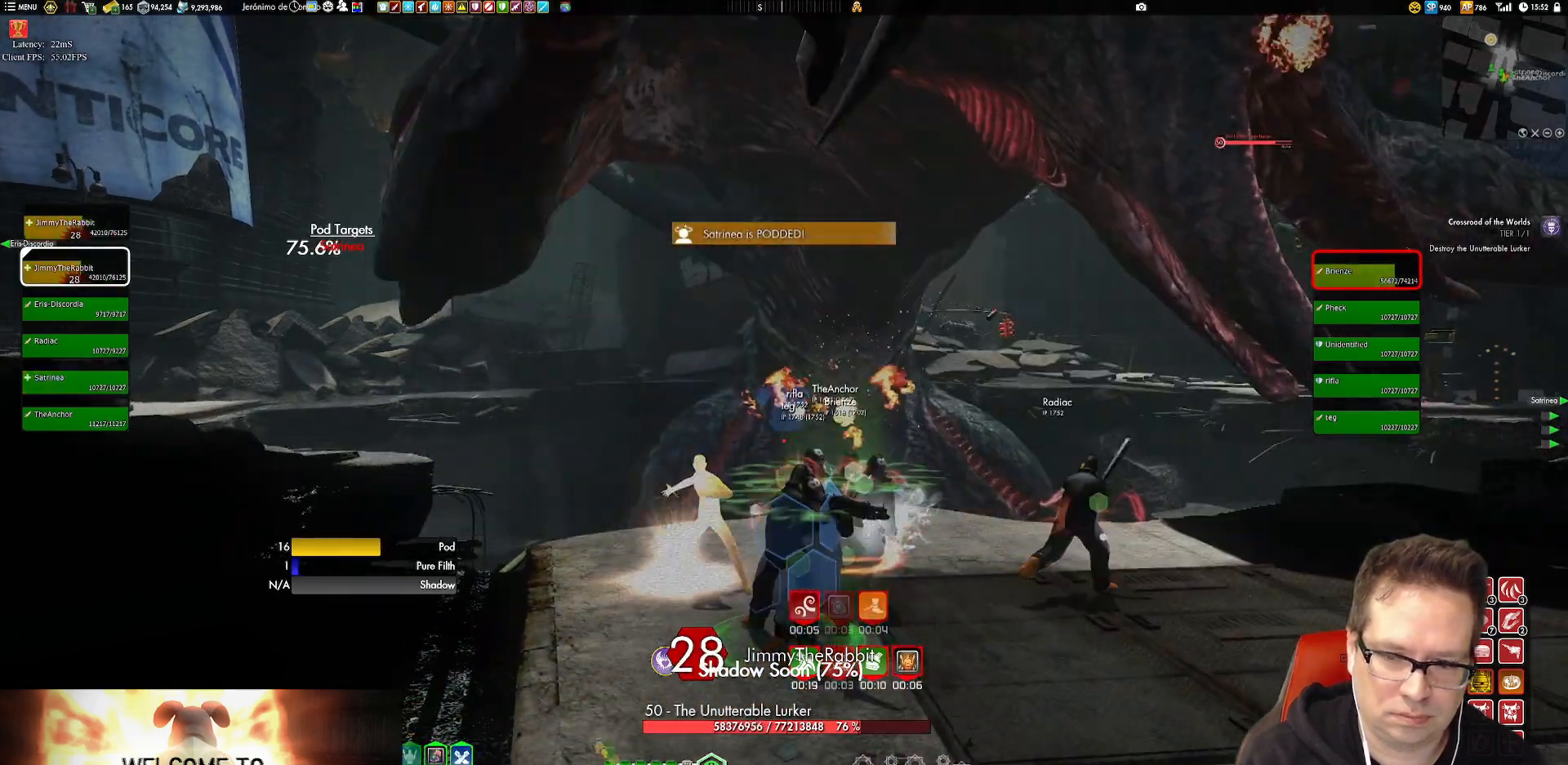
{"buttons": ["Y"], "left_stick": "center", "right_stick": "center", "events": [[17, "Y", "down"], [150, "Y", "up"], [184, "Y", "down"], [317, "Y", "up"], [384, "Y", "down"]]}
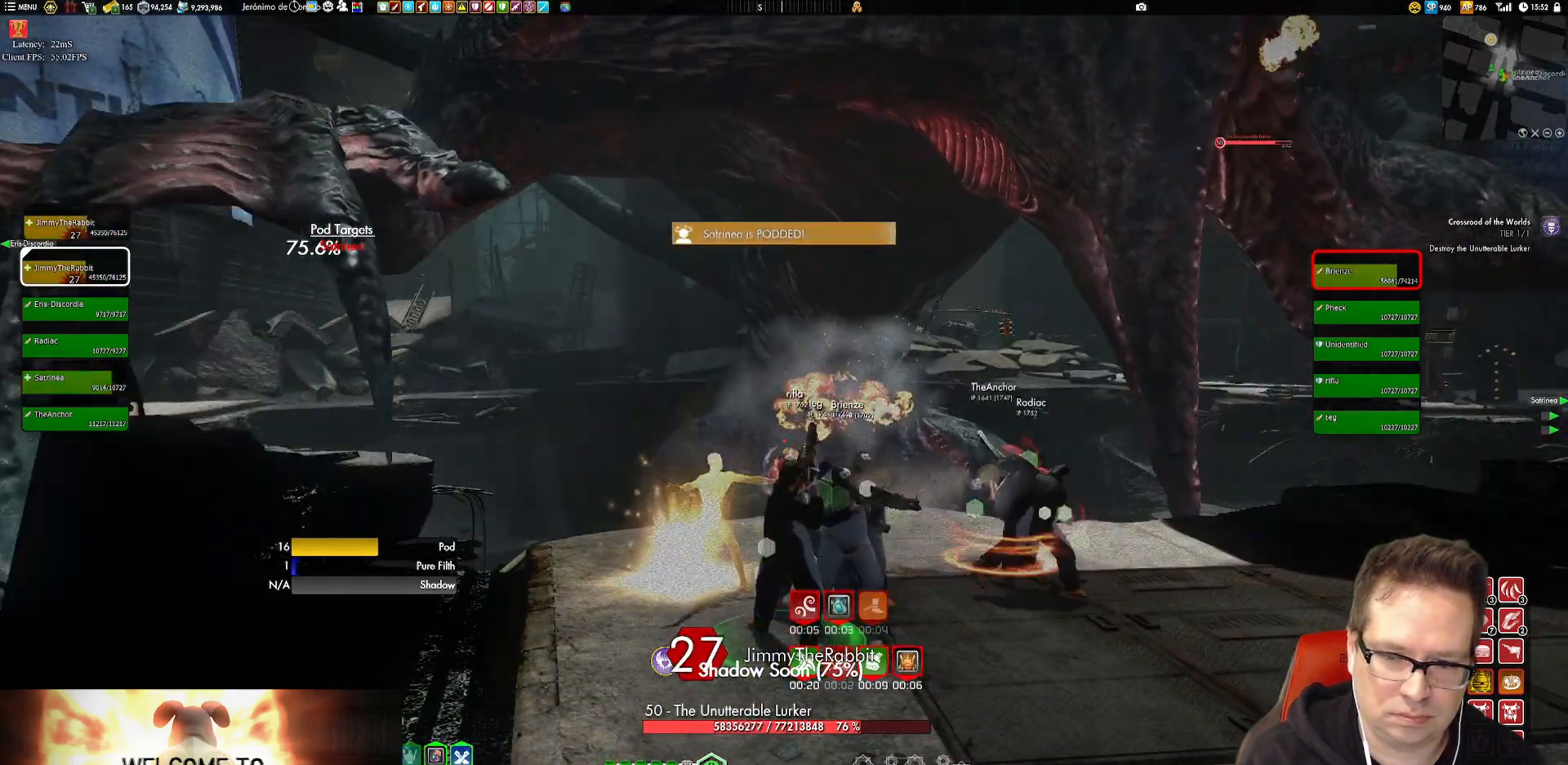
{"buttons": ["Y"], "left_stick": "center", "right_stick": "center", "events": [[16, "Y", "up"], [83, "Y", "down"], [183, "Y", "up"], [283, "Y", "down"], [383, "Y", "up"], [450, "Y", "down"]]}
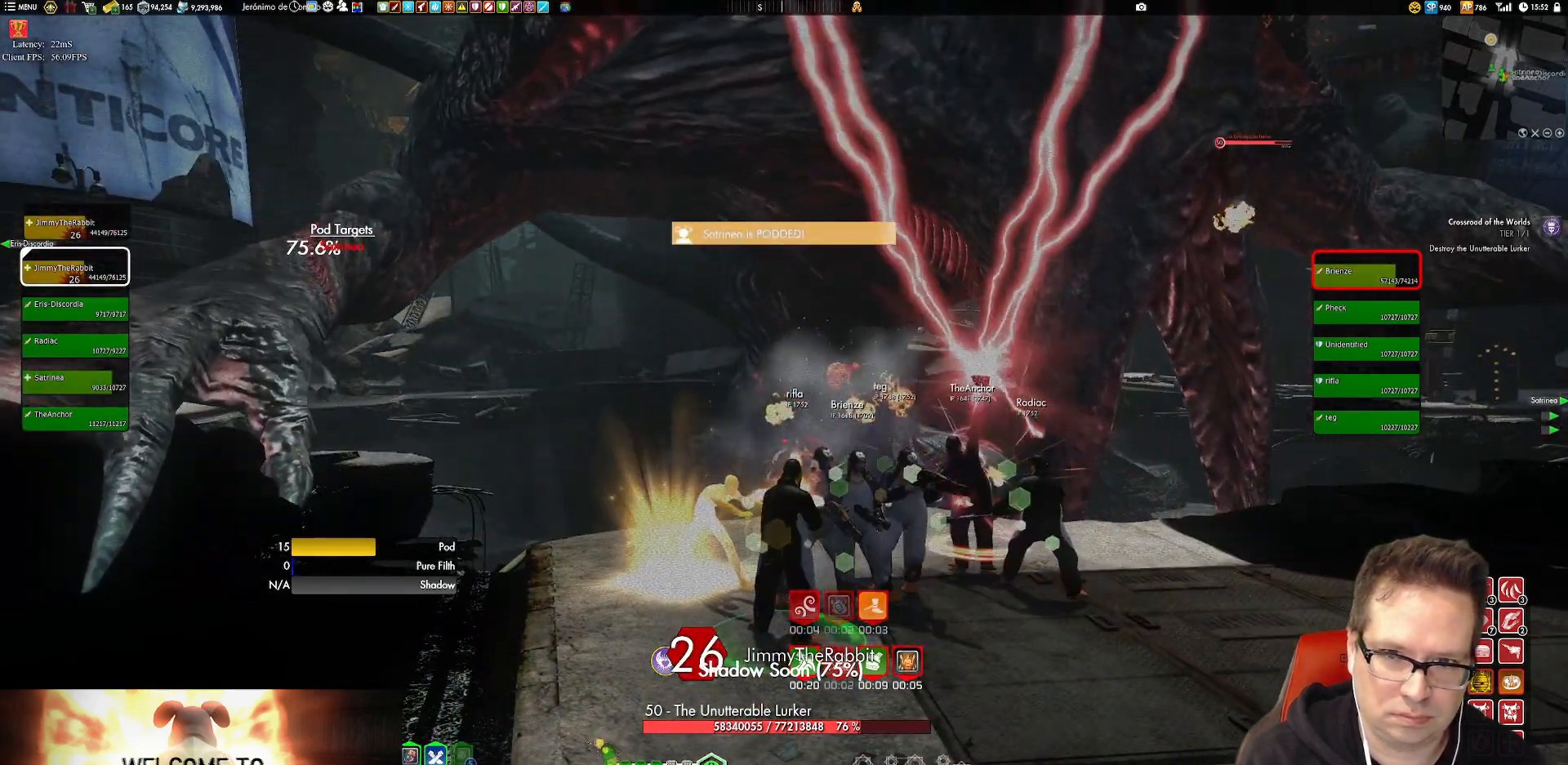
{"buttons": [], "left_stick": "center", "right_stick": "center", "events": [[84, "Y", "up"], [150, "Y", "down"], [184, "left_stick", "down"], [250, "Y", "up"], [250, "left_stick", "center"], [317, "Y", "down"], [451, "Y", "up"]]}
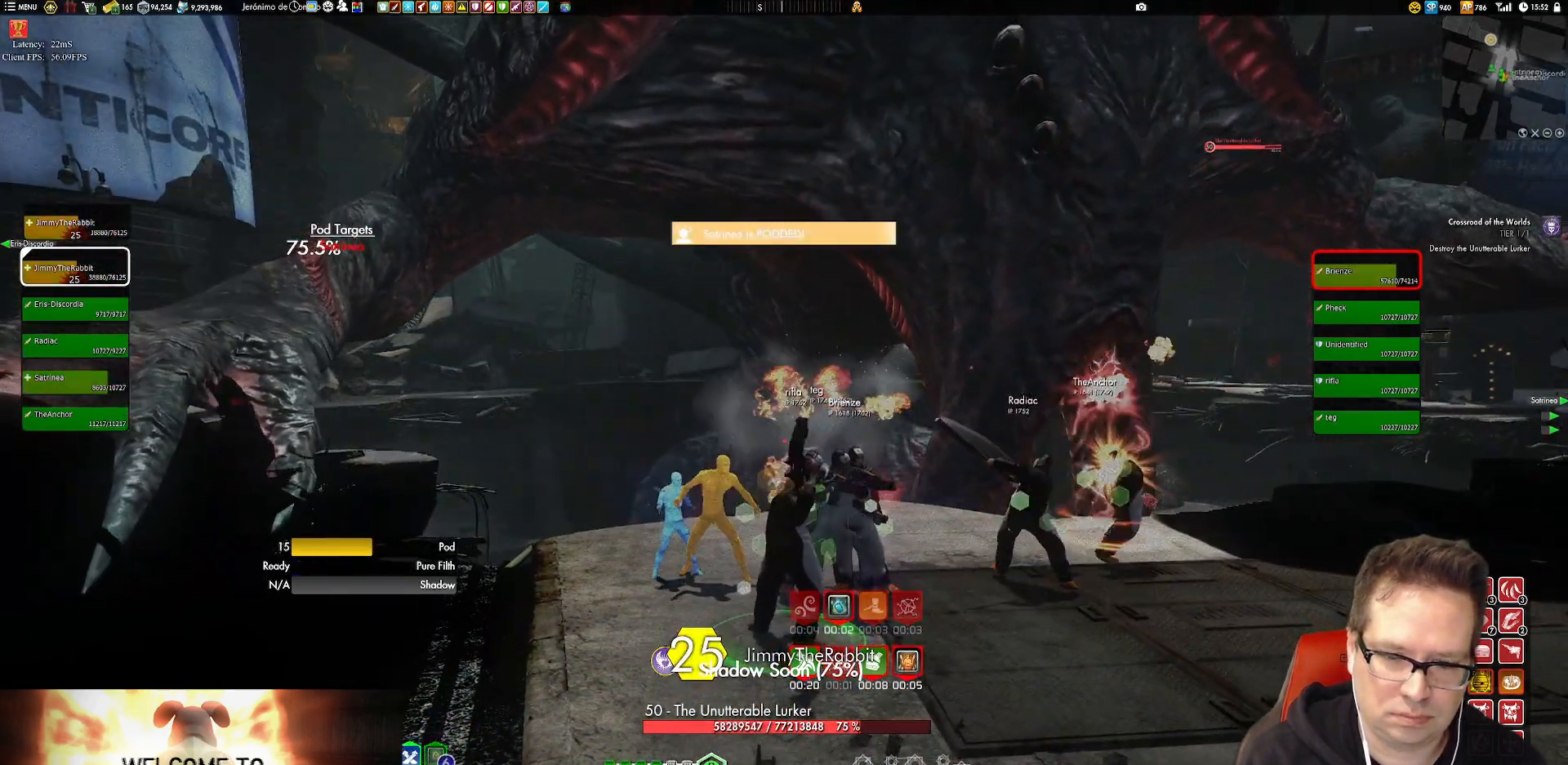
{"buttons": ["A"], "left_stick": "center", "right_stick": "center", "events": [[16, "Y", "down"], [150, "Y", "up"], [183, "Y", "down"], [350, "Y", "up"], [450, "A", "down"]]}
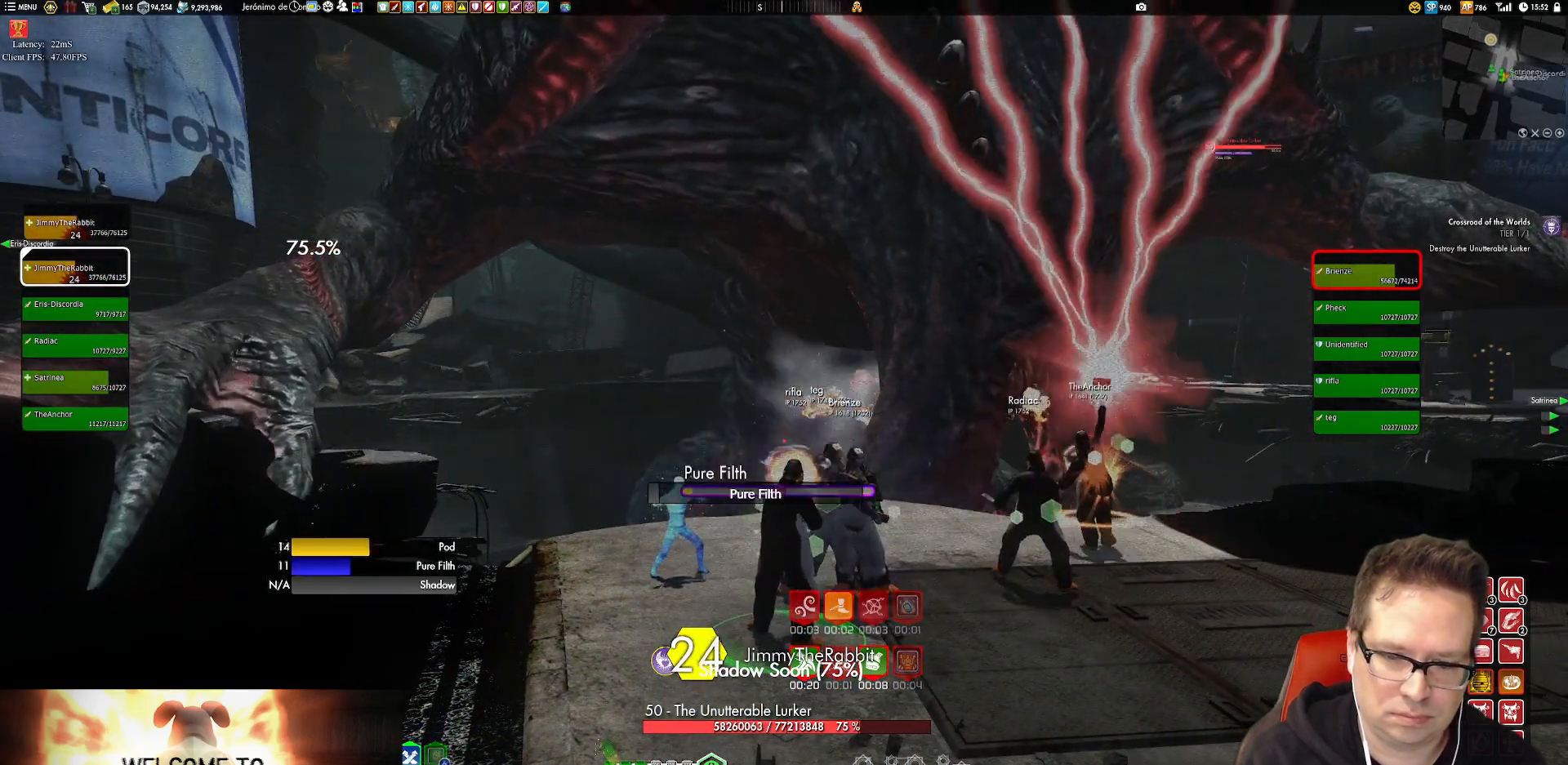
{"buttons": ["X"], "left_stick": "center", "right_stick": "center", "events": [[17, "A", "up"], [384, "X", "down"]]}
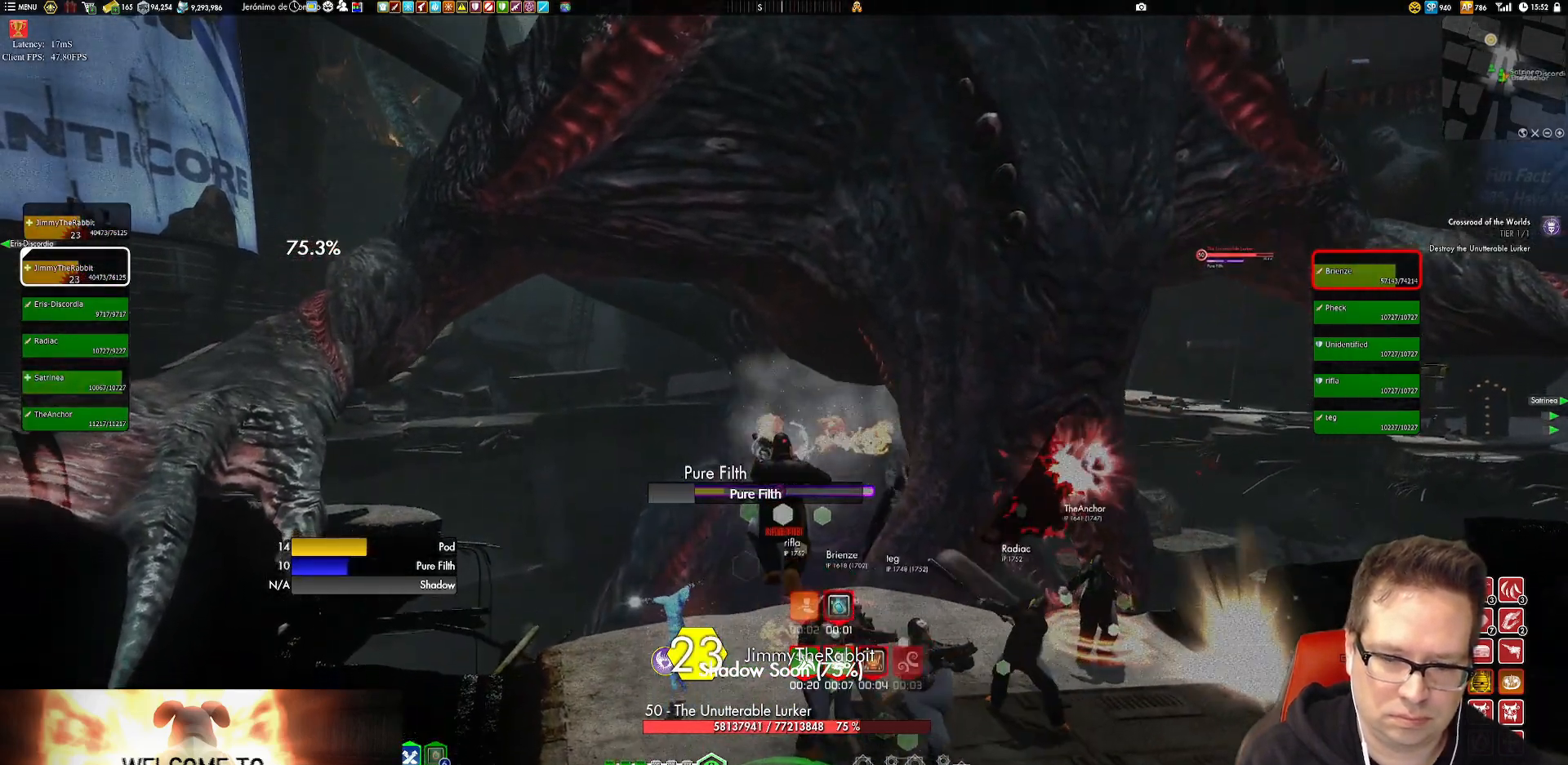
{"buttons": ["A"], "left_stick": "center", "right_stick": "center", "events": [[16, "X", "up"], [50, "X", "down"], [216, "X", "up"], [450, "A", "down"]]}
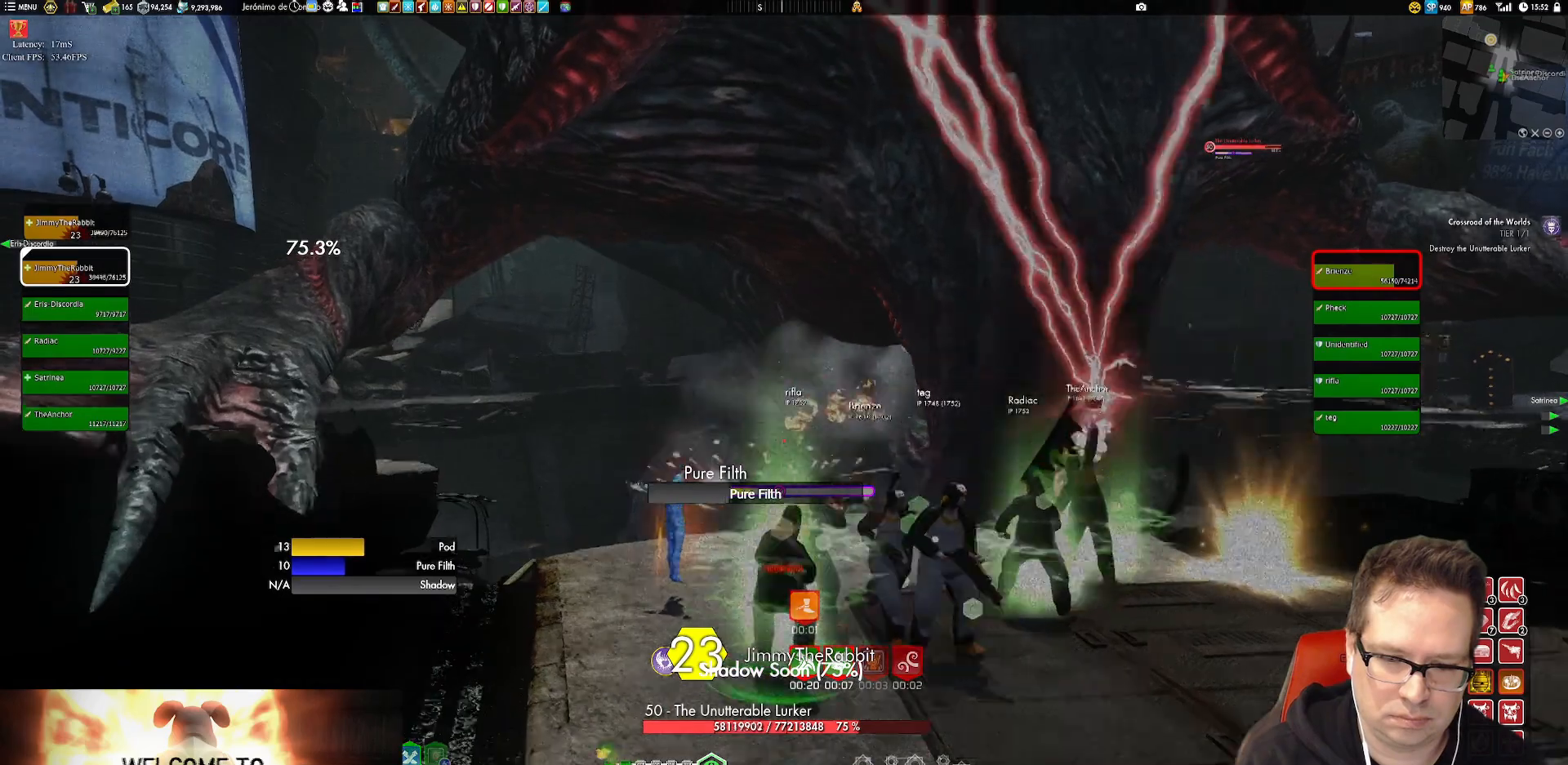
{"buttons": [], "left_stick": "center", "right_stick": "center", "events": [[17, "A", "up"]]}
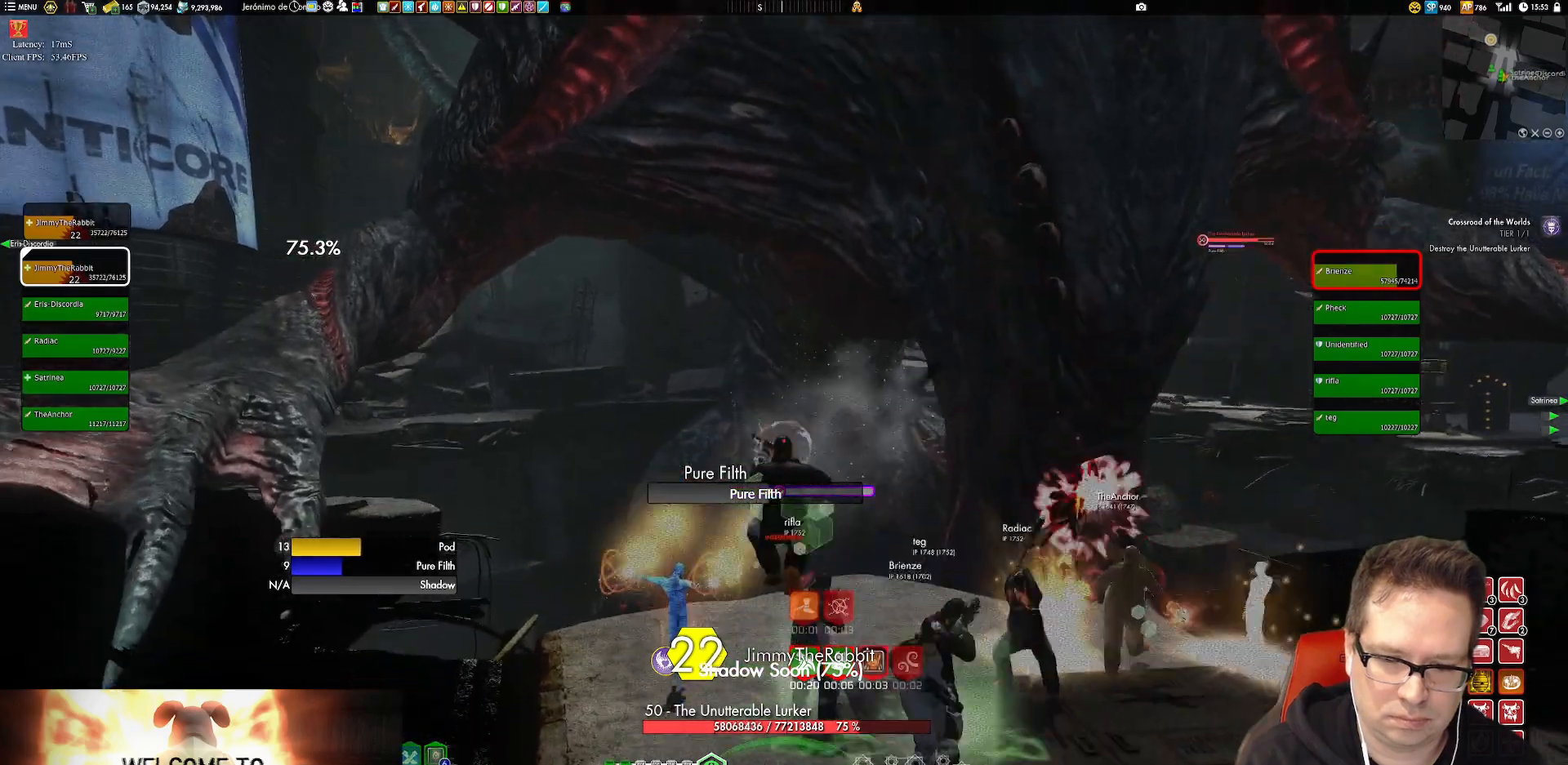
{"buttons": [], "left_stick": "center", "right_stick": "center", "events": [[50, "X", "down"], [183, "X", "up"], [317, "A", "down"], [383, "A", "up"]]}
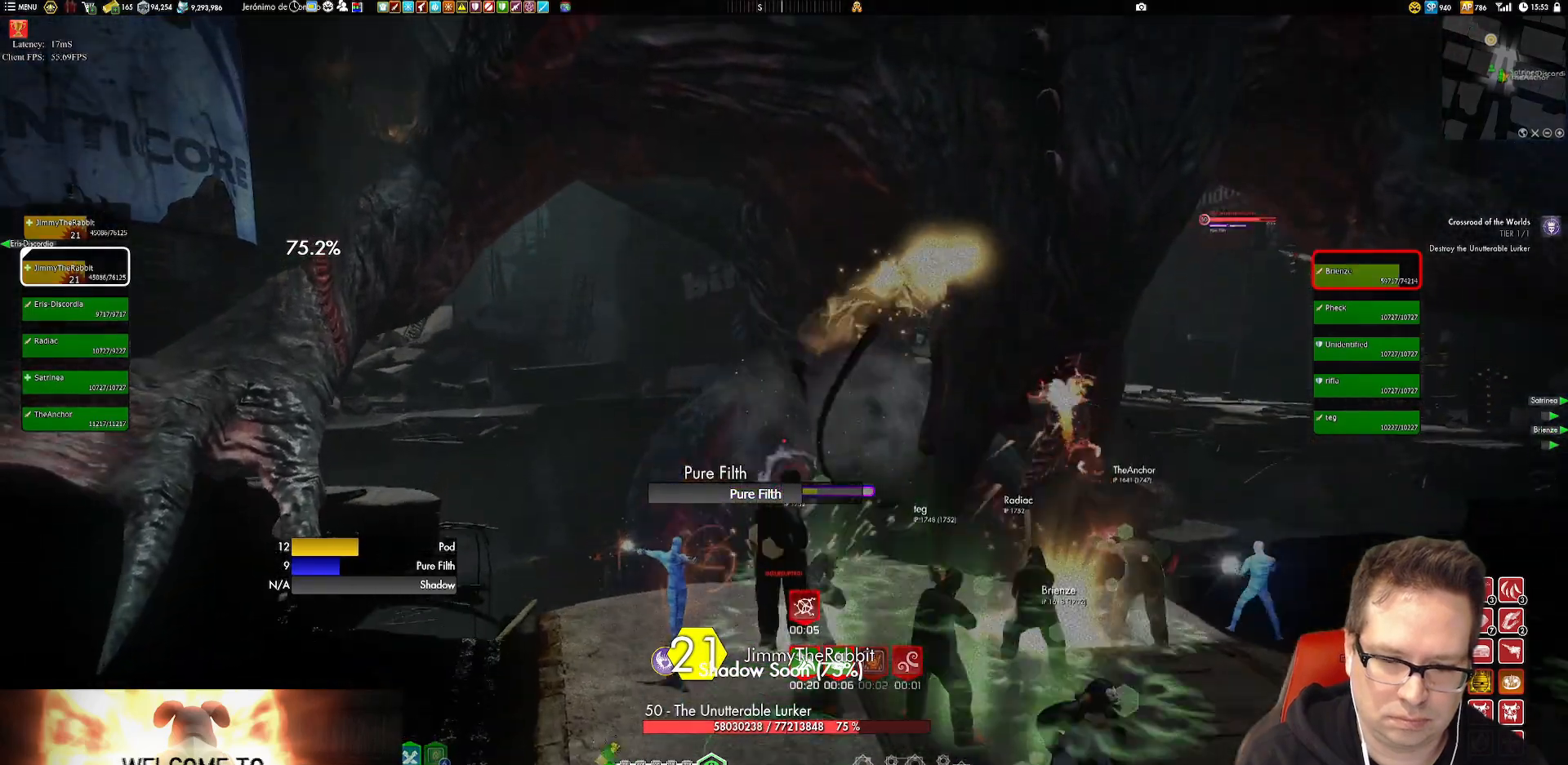
{"buttons": ["Y", "L2"], "left_stick": "center", "right_stick": "center", "events": [[434, "L2", "down"], [451, "Y", "down"]]}
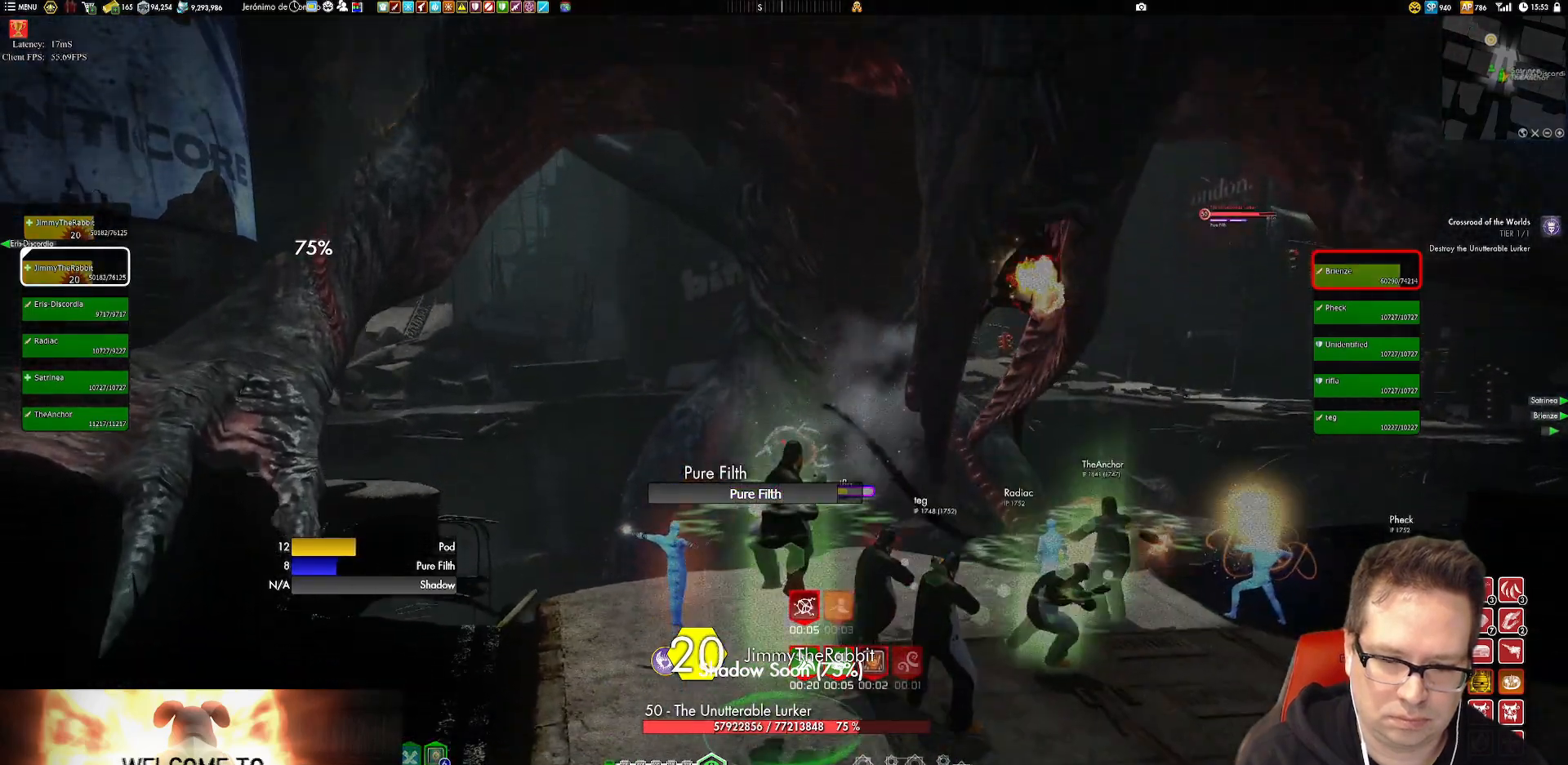
{"buttons": [], "left_stick": "center", "right_stick": "center"}
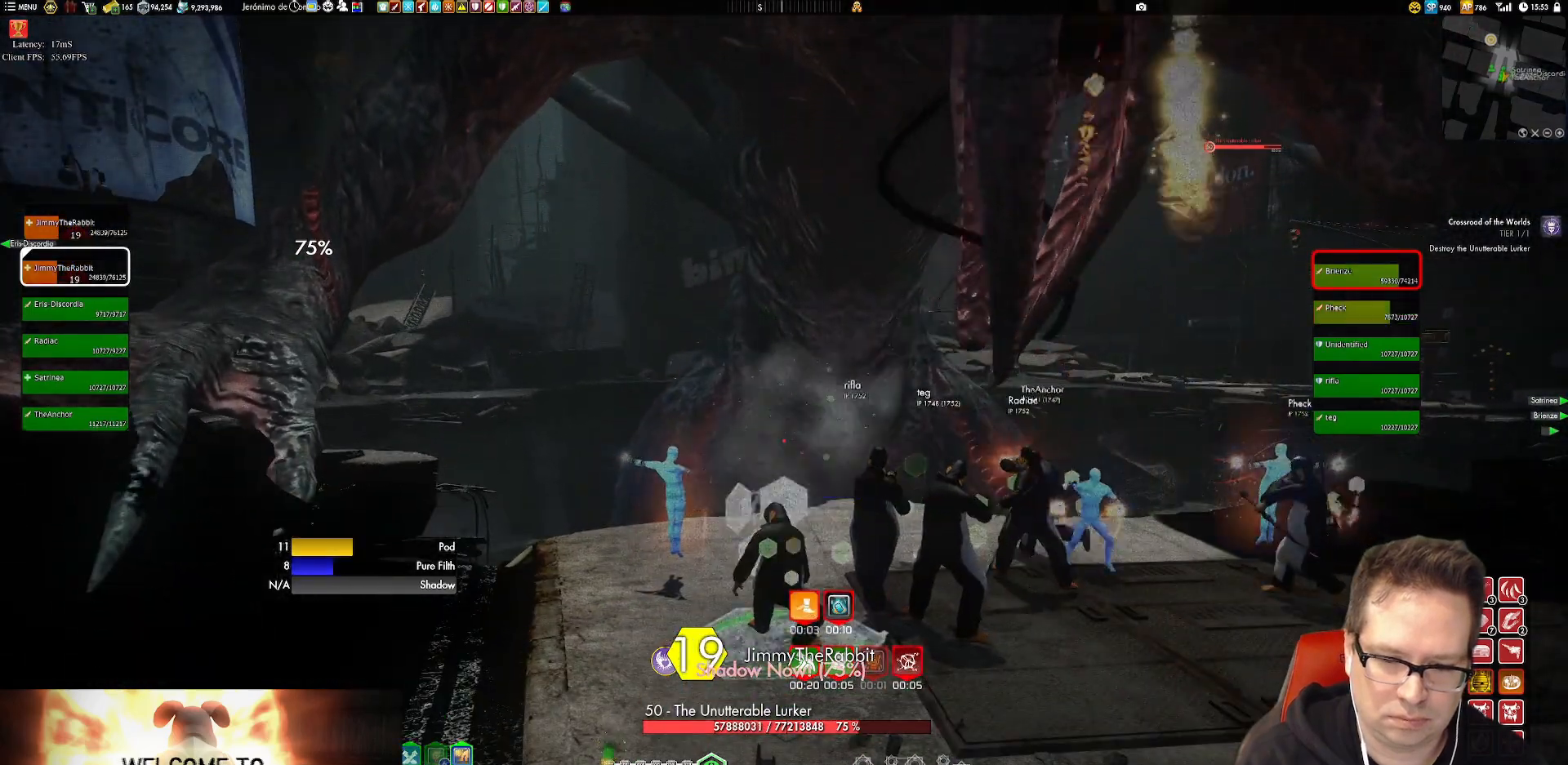
{"buttons": ["X"], "left_stick": "center", "right_stick": "center", "events": [[250, "left_stick", "down"], [350, "left_stick", "center"], [451, "X", "down"]]}
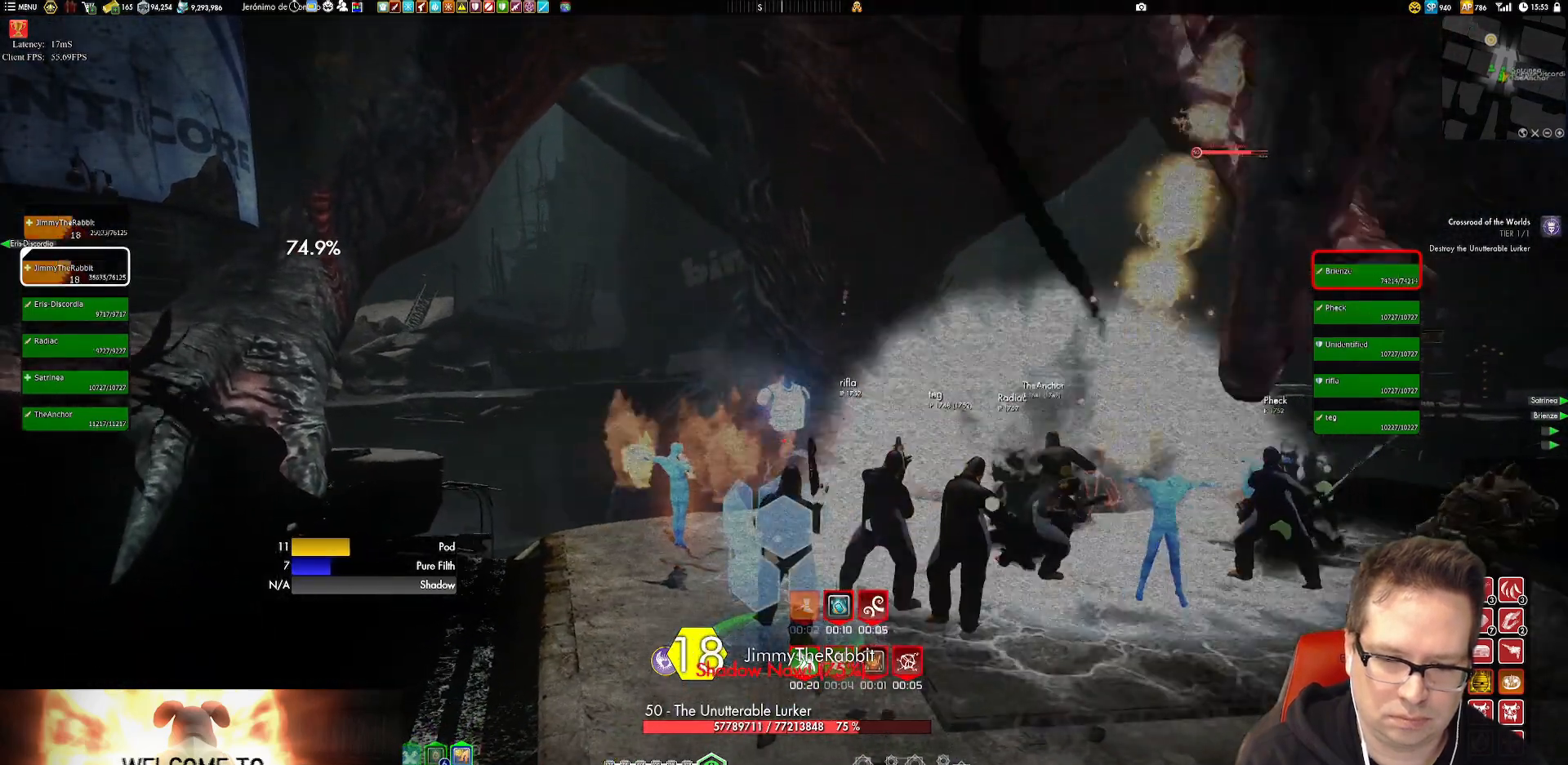
{"buttons": ["X"], "left_stick": "center", "right_stick": "center", "events": [[83, "X", "up"], [150, "X", "down"], [183, "left_stick", "up"], [250, "X", "up"], [317, "X", "down"], [317, "left_stick", "center"], [417, "X", "up"], [483, "X", "down"]]}
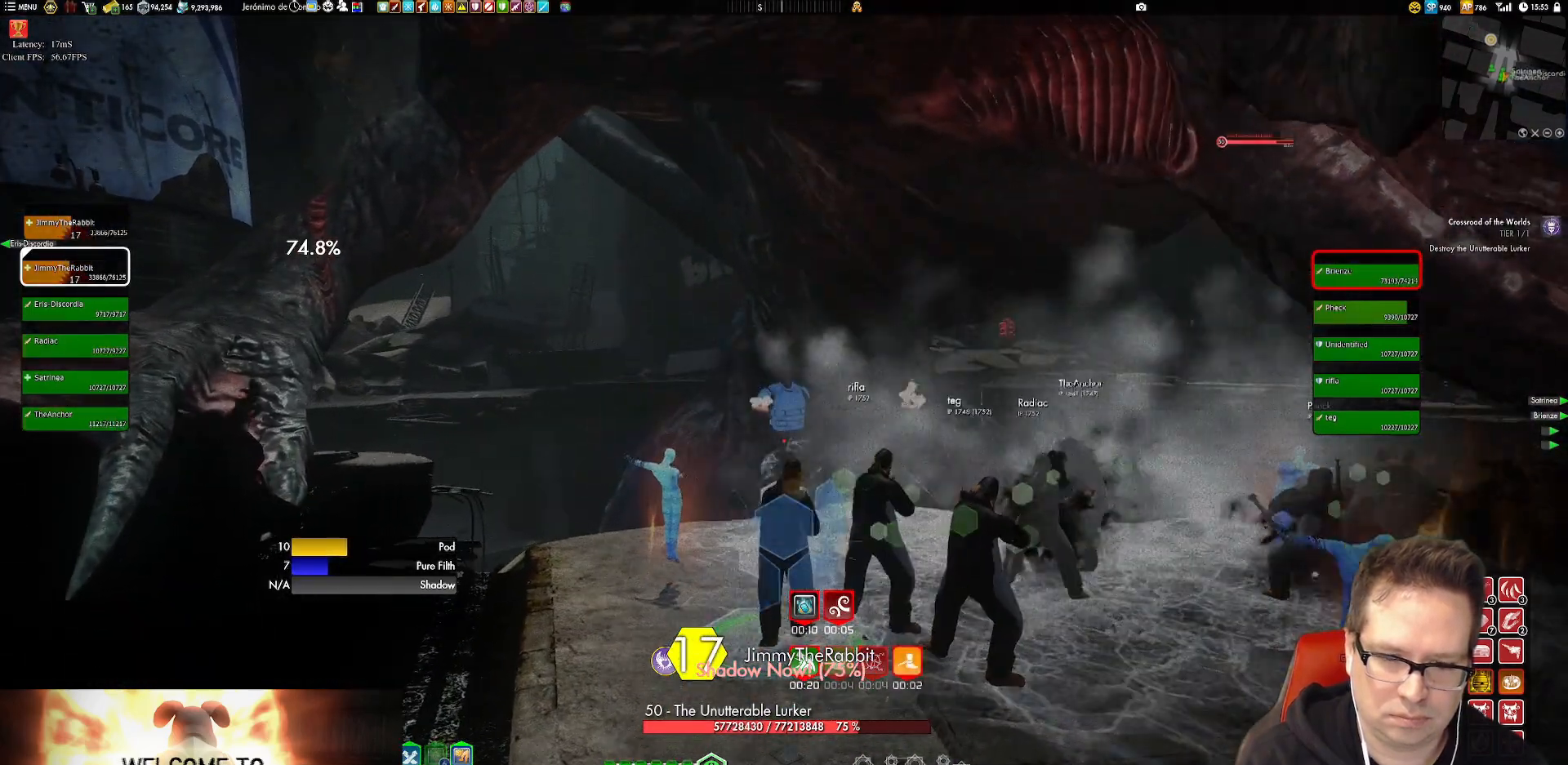
{"buttons": [], "left_stick": "down-left", "right_stick": "center", "events": [[50, "left_stick", "down-left"], [84, "X", "up"], [184, "X", "down"], [250, "left_stick", "center"], [284, "X", "up"], [350, "X", "down"], [384, "left_stick", "down-left"], [451, "X", "up"]]}
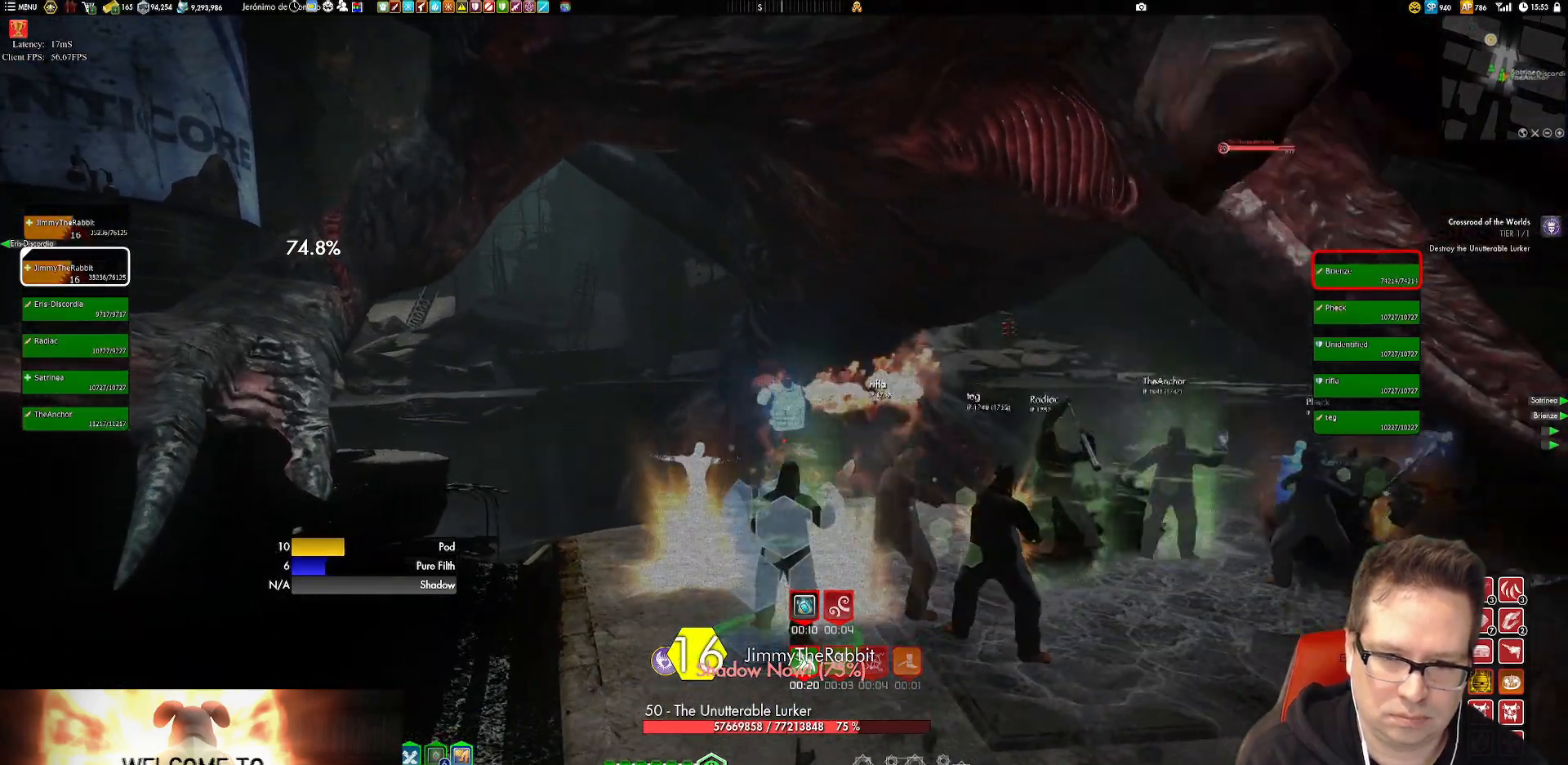
{"buttons": [], "left_stick": "down-right", "right_stick": "down-right", "events": [[16, "X", "down"], [16, "left_stick", "center"], [150, "X", "up"], [283, "left_stick", "down-right"], [383, "right_stick", "down-right"]]}
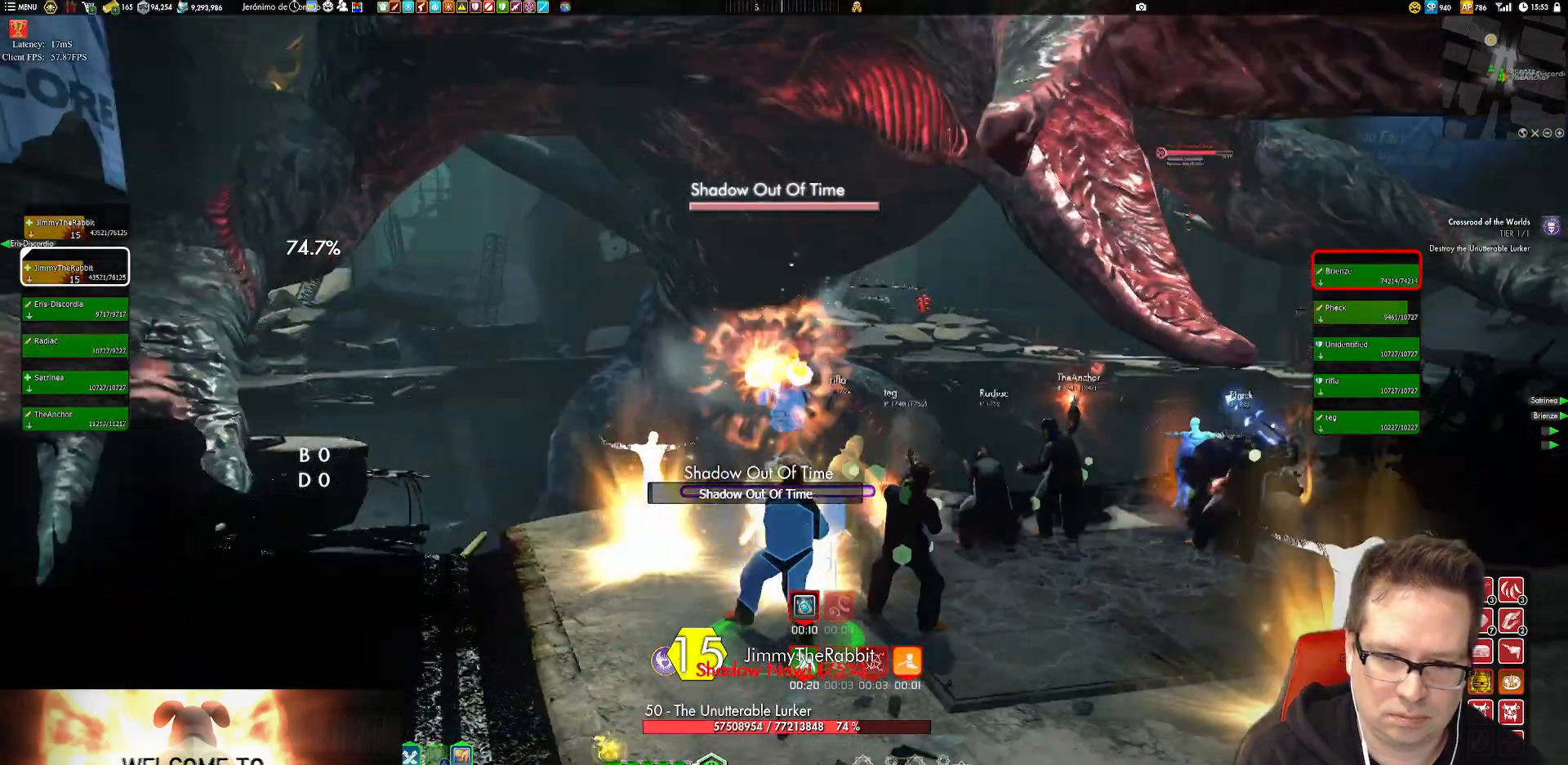
{"buttons": [], "left_stick": "up-right", "right_stick": "right", "events": [[134, "right_stick", "right"], [184, "left_stick", "right"], [334, "left_stick", "up-right"]]}